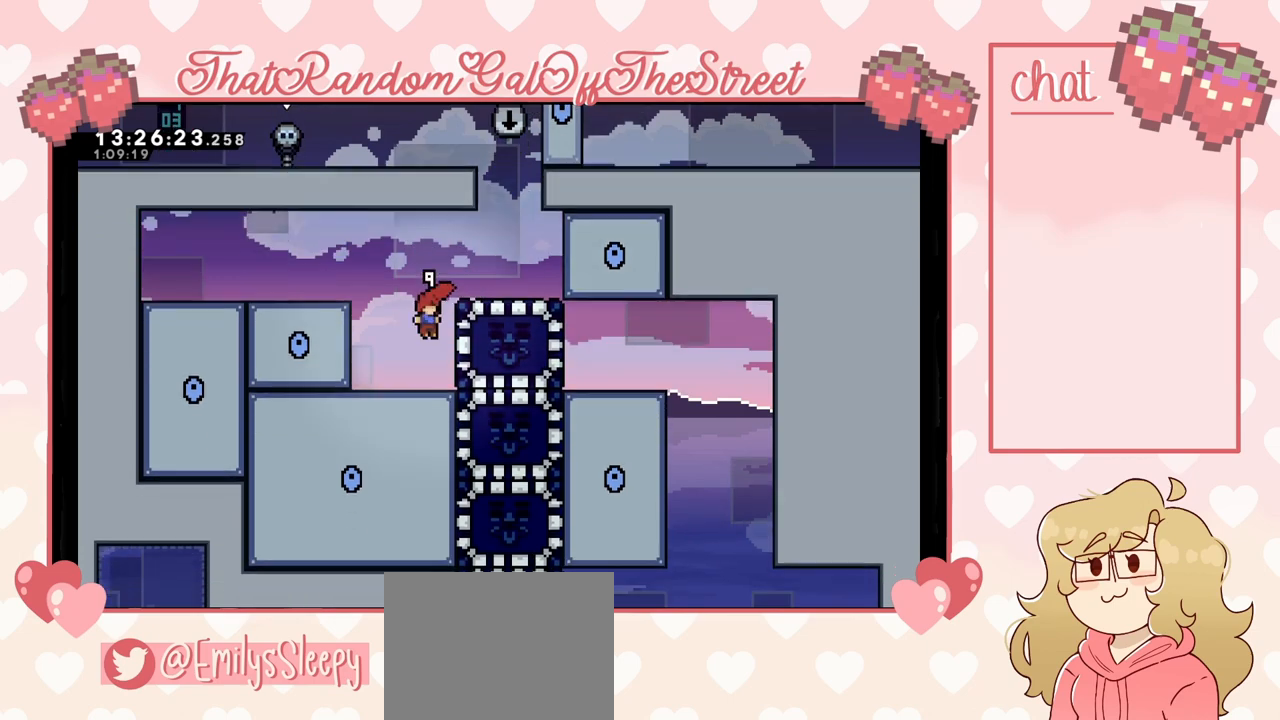
Gameplay with a controller (Xbox layout); each line is a JSON object with the inputs held at the frame after it. "events" lists button and stick changes between this image and that frame as [ms after this image, input, new state], when the widget could be followed in between.
{"buttons": ["A", "DPAD_RIGHT"], "left_stick": "center", "right_stick": "center", "events": [[133, "DPAD_RIGHT", "up"], [233, "A", "down"], [467, "DPAD_RIGHT", "down"]]}
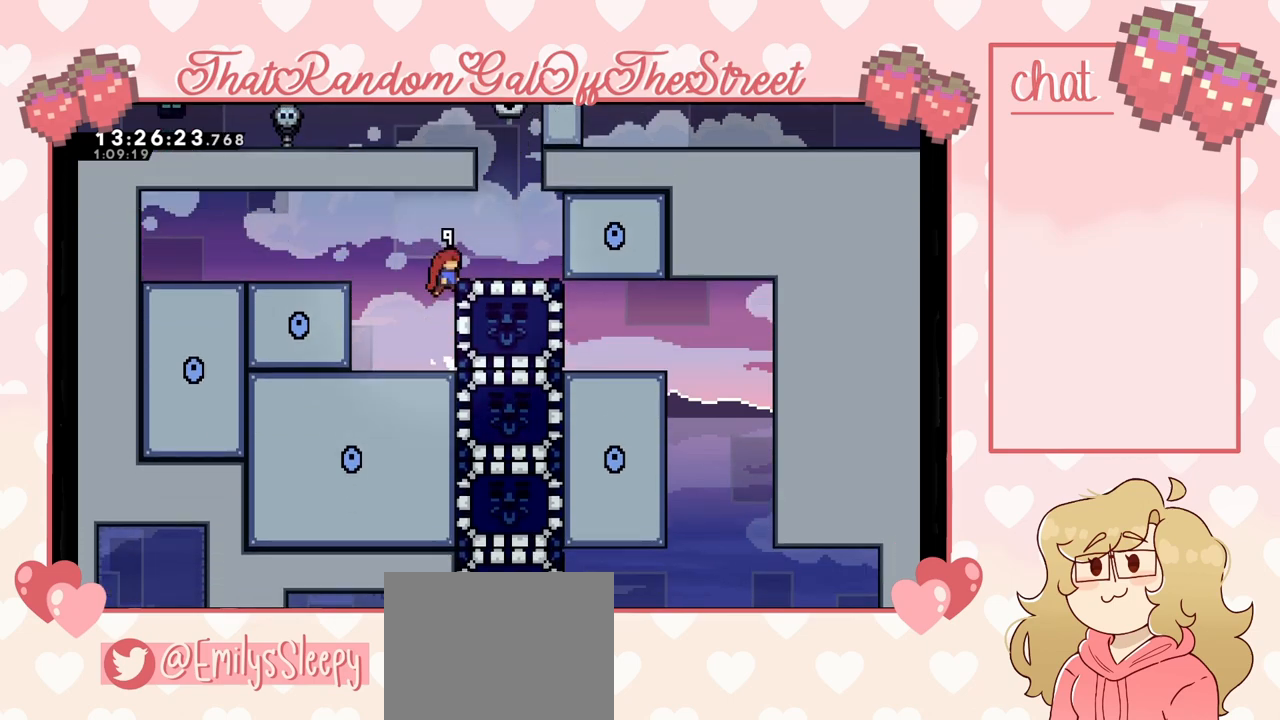
{"buttons": ["L2", "DPAD_RIGHT"], "left_stick": "center", "right_stick": "center", "events": [[133, "DPAD_RIGHT", "up"], [133, "DPAD_UP", "down"], [167, "DPAD_RIGHT", "down"], [300, "A", "up"], [400, "DPAD_UP", "up"], [500, "L2", "down"]]}
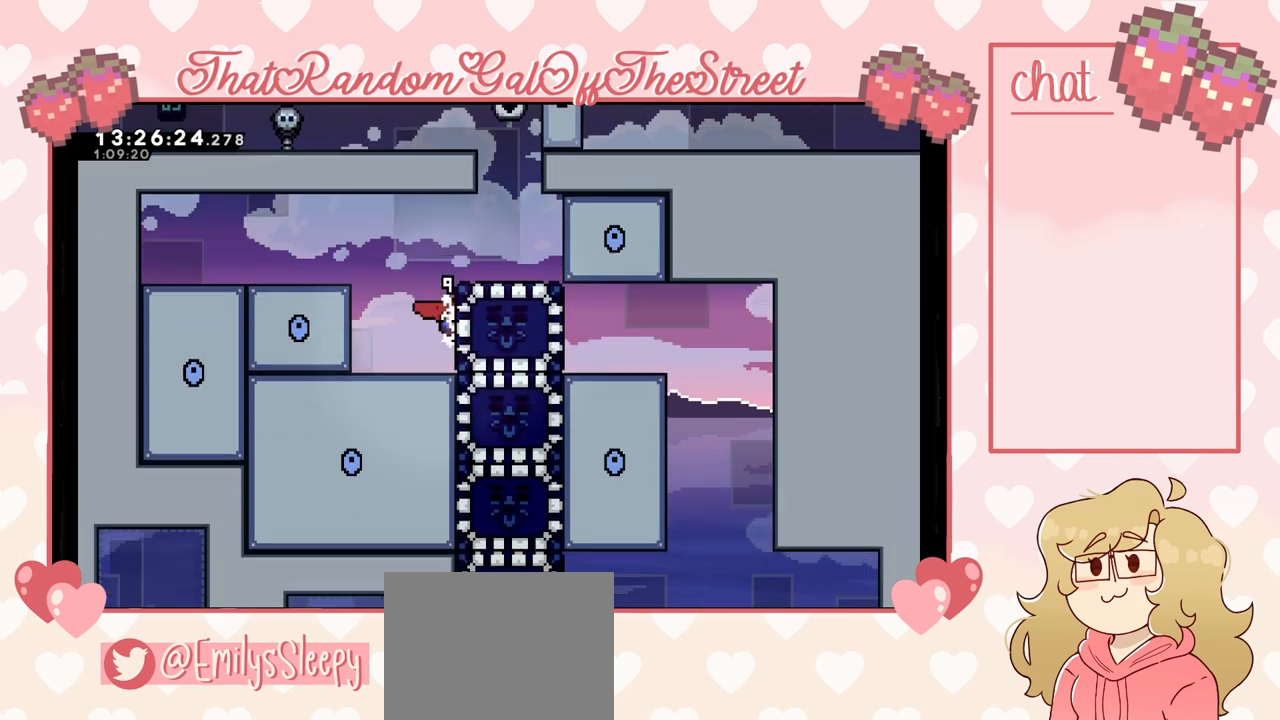
{"buttons": ["L2"], "left_stick": "up-right", "right_stick": "center", "events": [[33, "DPAD_RIGHT", "up"], [67, "L2", "up"], [267, "A", "down"], [400, "left_stick", "right"], [467, "A", "up"], [467, "L2", "down"], [500, "left_stick", "up-right"]]}
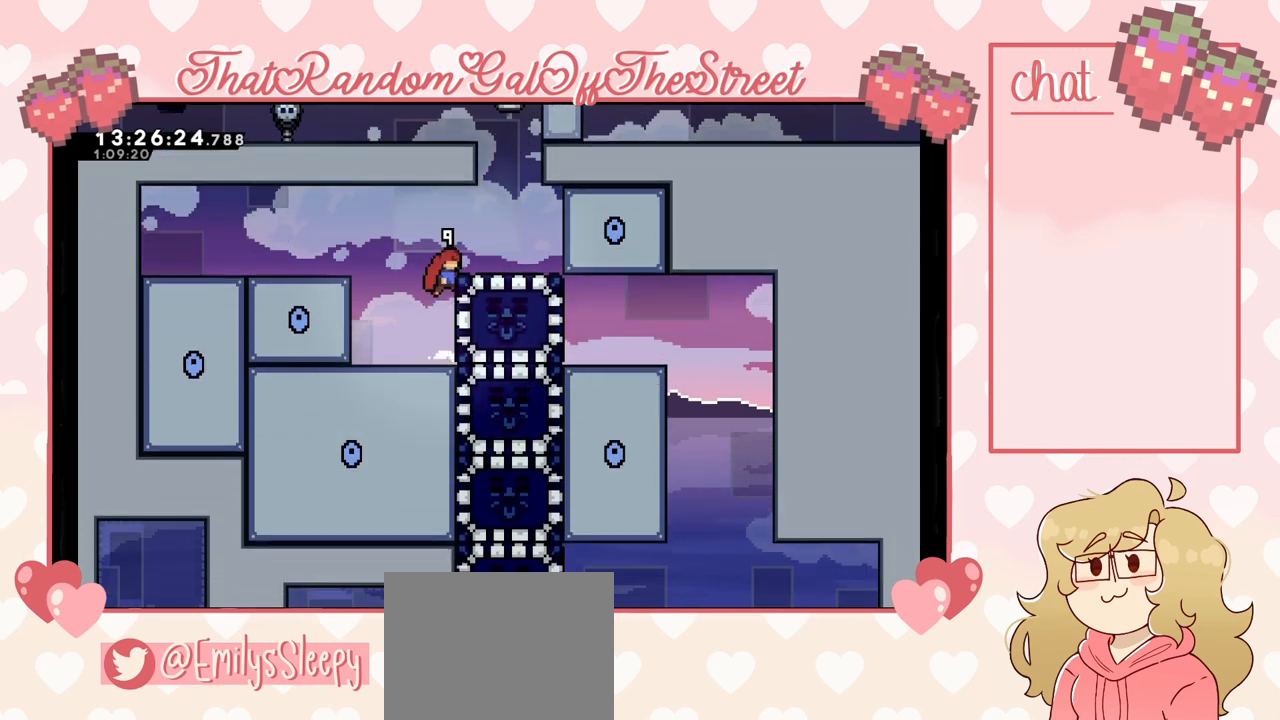
{"buttons": [], "left_stick": "down", "right_stick": "center", "events": [[33, "A", "down"], [167, "A", "up"], [200, "L2", "up"], [267, "left_stick", "center"], [433, "left_stick", "down"]]}
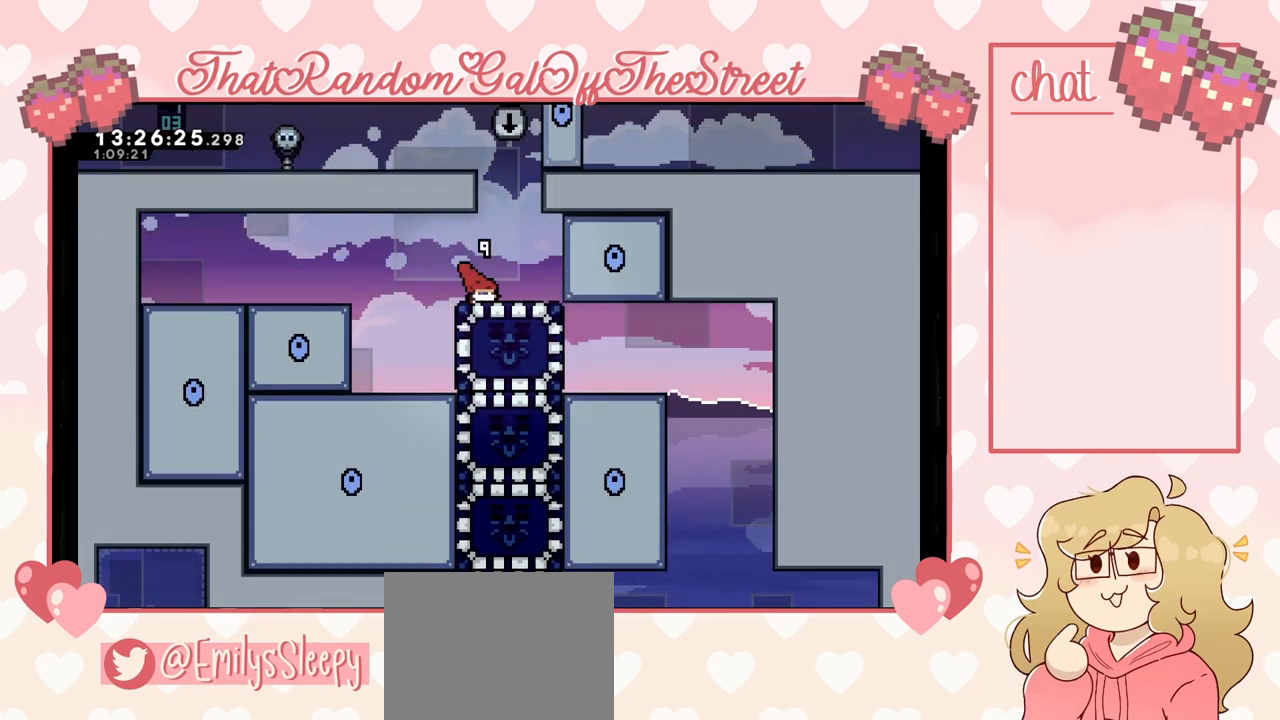
{"buttons": ["DPAD_LEFT"], "left_stick": "center", "right_stick": "center", "events": [[33, "X", "down"], [100, "X", "up"], [167, "left_stick", "center"], [433, "DPAD_LEFT", "down"]]}
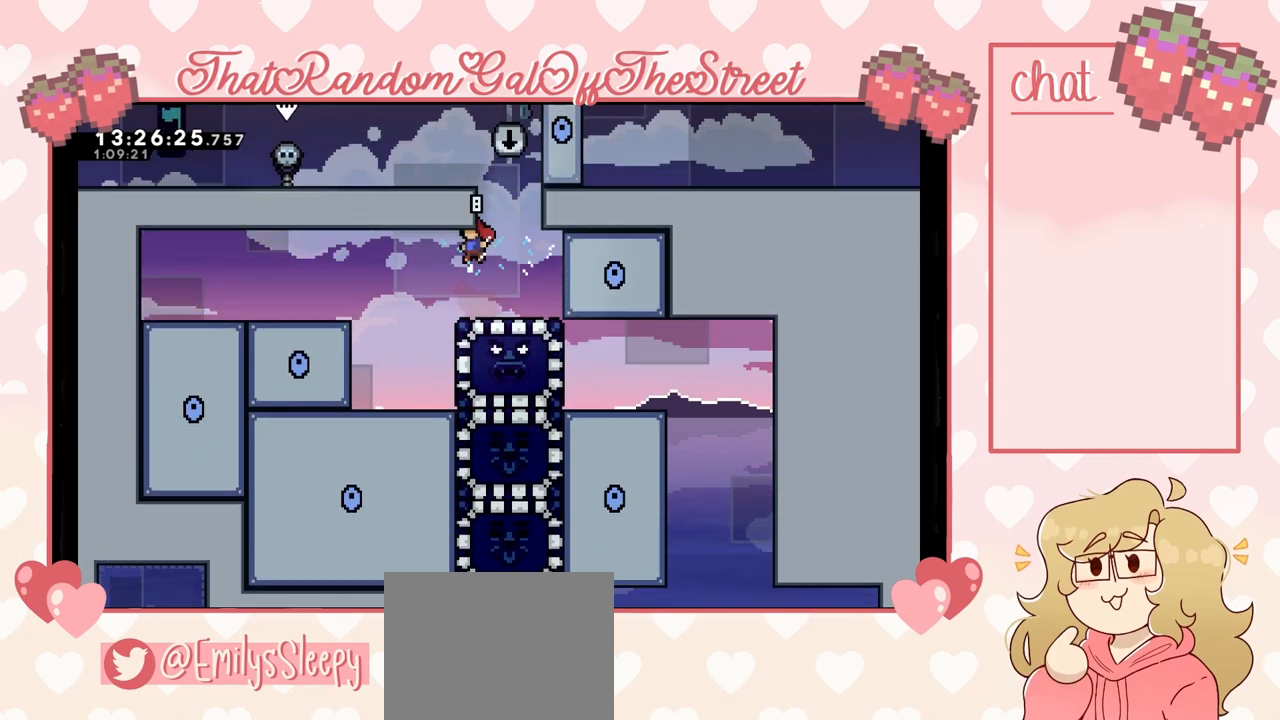
{"buttons": [], "left_stick": "center", "right_stick": "center", "events": [[300, "DPAD_LEFT", "up"]]}
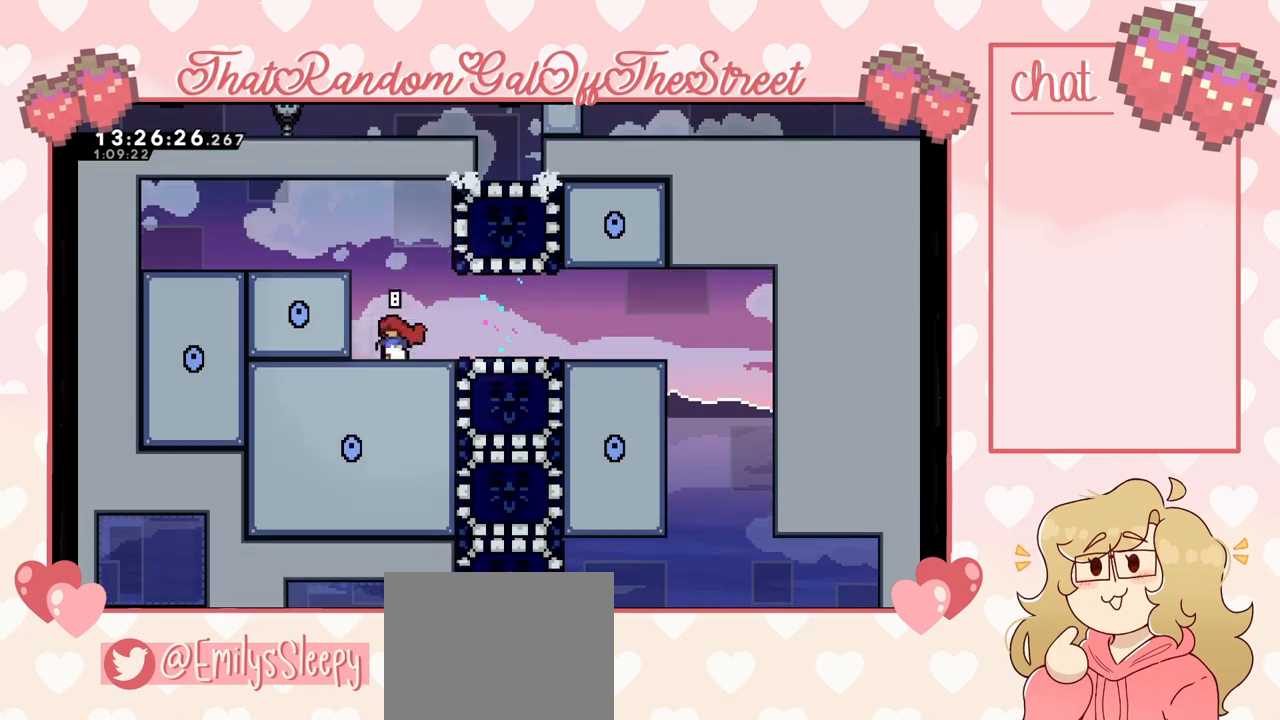
{"buttons": ["DPAD_RIGHT"], "left_stick": "center", "right_stick": "center", "events": [[33, "A", "down"], [167, "DPAD_RIGHT", "down"], [333, "A", "up"], [400, "X", "down"], [500, "X", "up"]]}
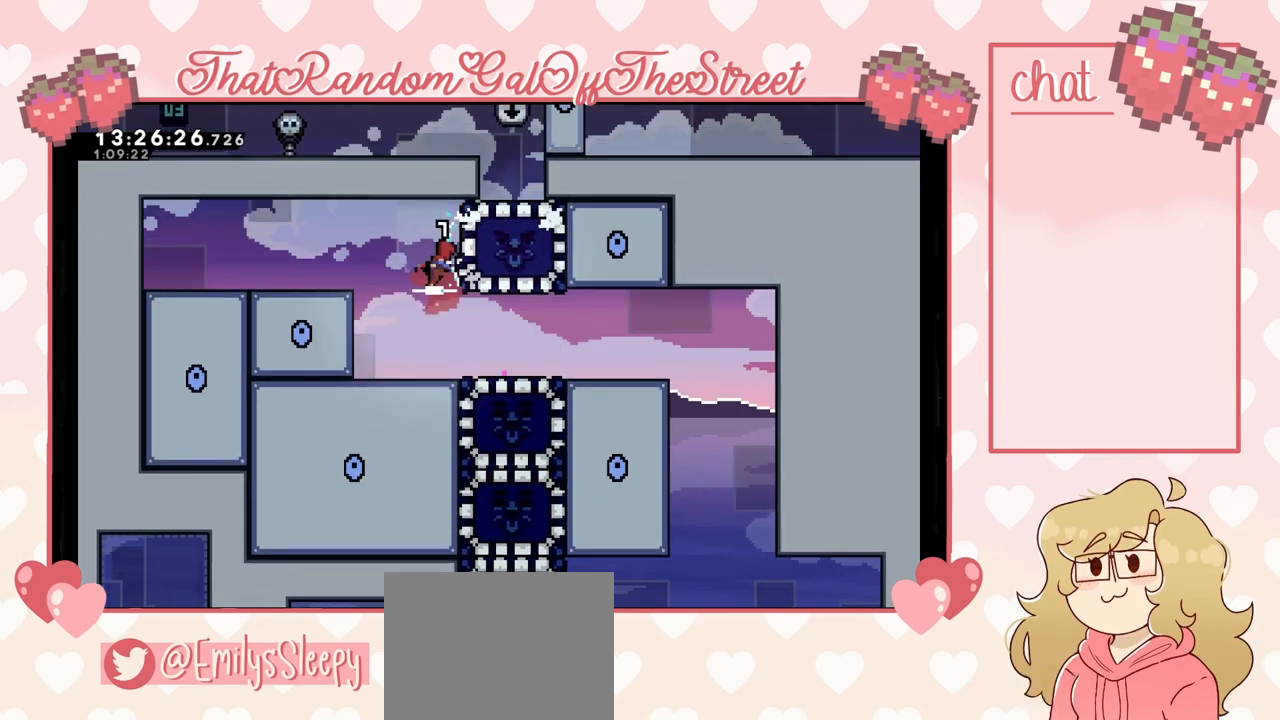
{"buttons": ["DPAD_DOWN"], "left_stick": "center", "right_stick": "center", "events": [[67, "DPAD_RIGHT", "up"], [300, "DPAD_DOWN", "down"]]}
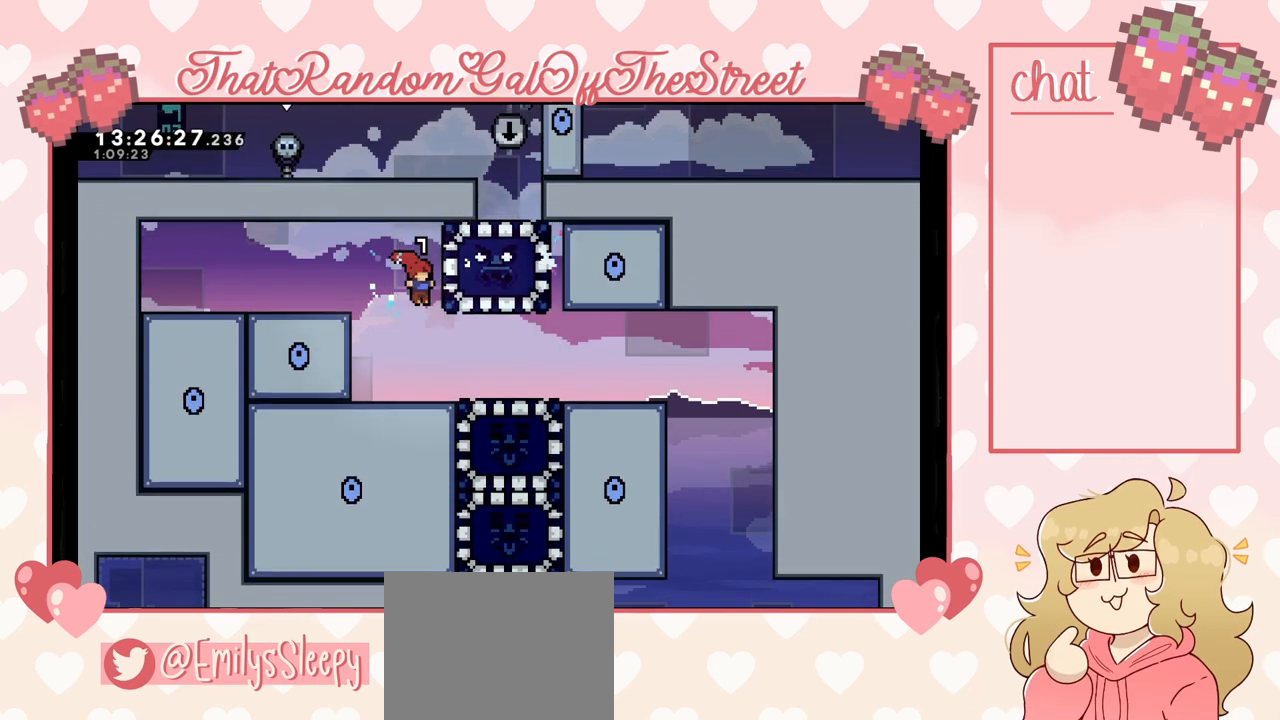
{"buttons": ["DPAD_RIGHT"], "left_stick": "center", "right_stick": "center", "events": [[100, "DPAD_DOWN", "up"], [167, "DPAD_RIGHT", "down"], [300, "A", "down"], [367, "A", "up"]]}
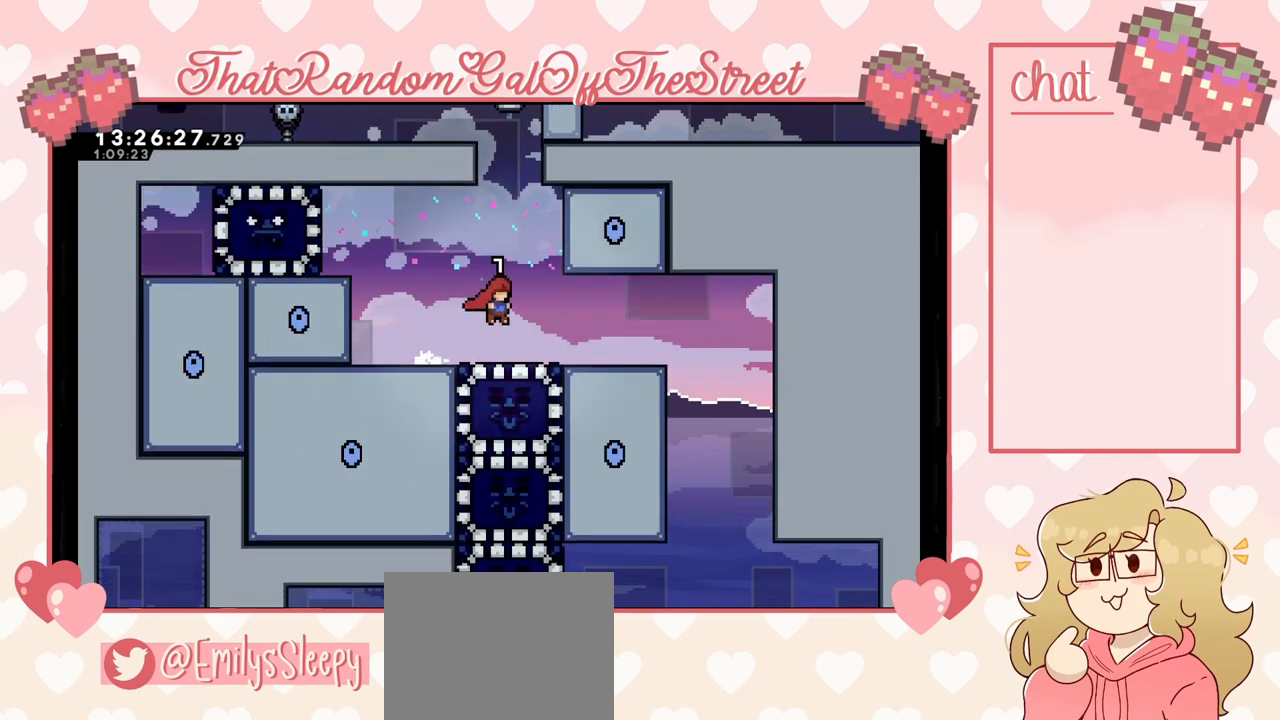
{"buttons": ["A", "DPAD_RIGHT"], "left_stick": "center", "right_stick": "center", "events": [[133, "A", "down"], [167, "A", "up"], [467, "A", "down"]]}
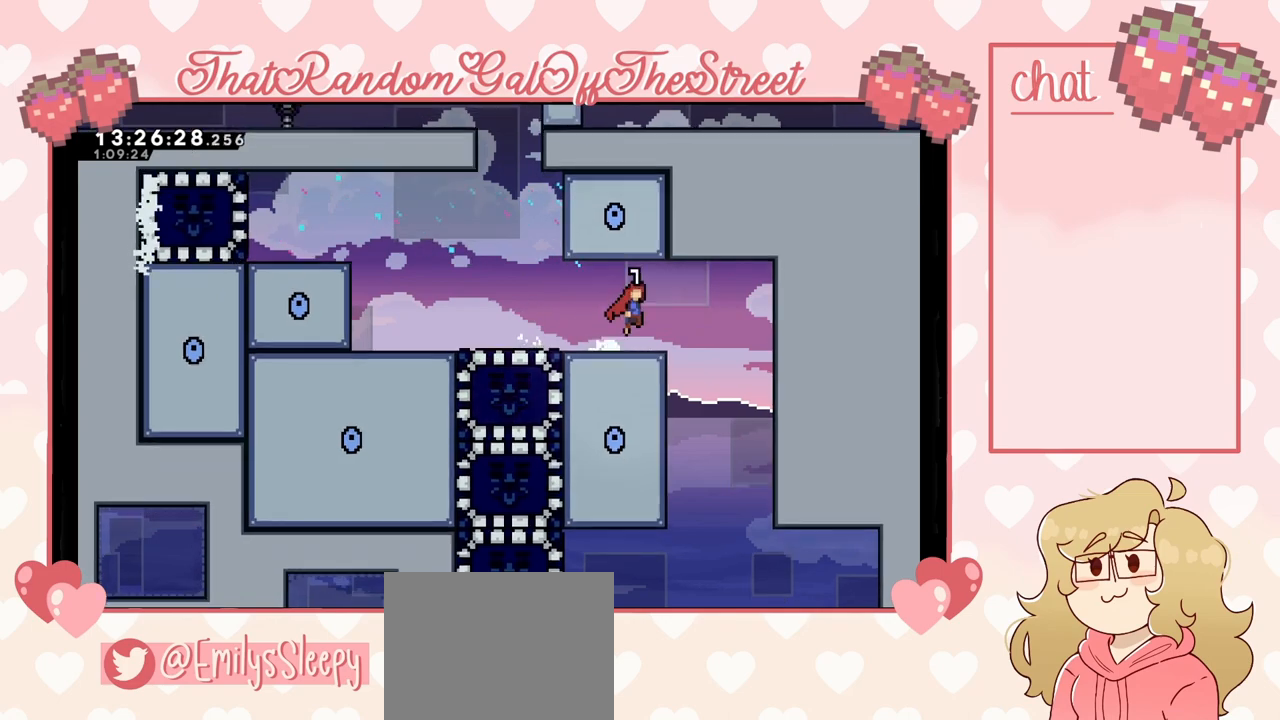
{"buttons": ["DPAD_LEFT"], "left_stick": "center", "right_stick": "center", "events": [[33, "A", "up"], [267, "DPAD_RIGHT", "up"], [467, "DPAD_LEFT", "down"]]}
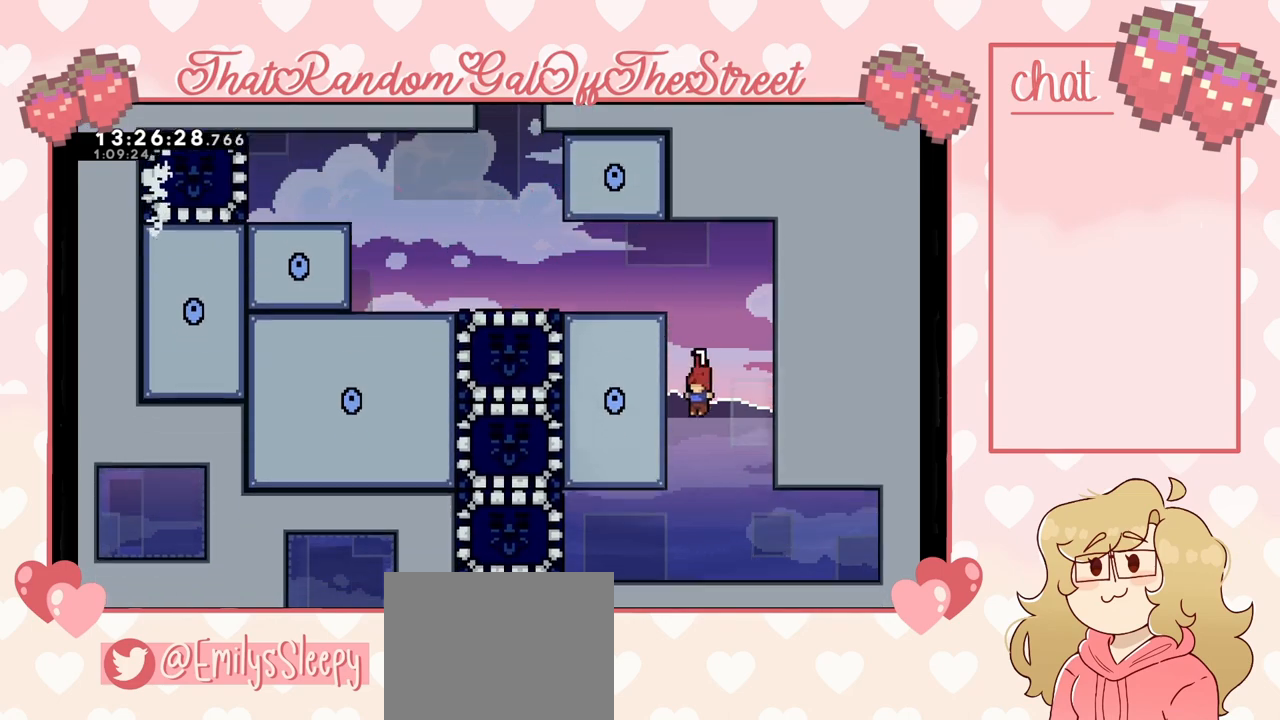
{"buttons": ["DPAD_LEFT"], "left_stick": "center", "right_stick": "center", "events": []}
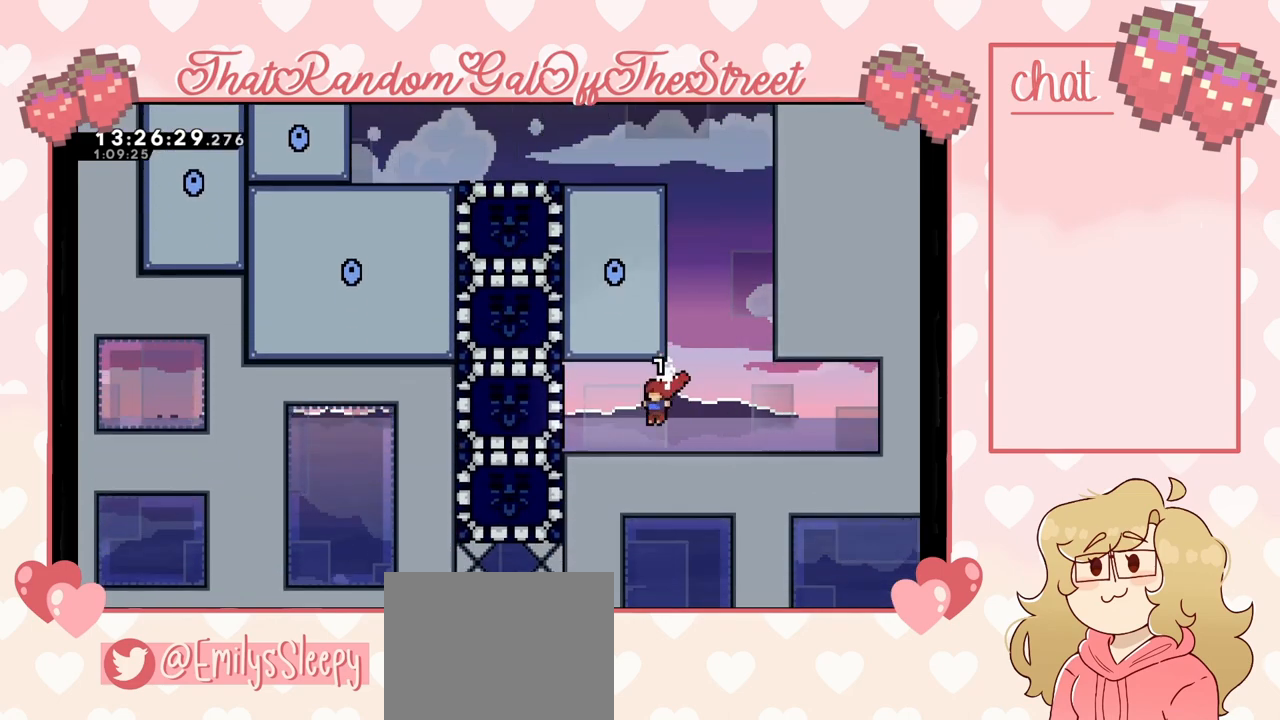
{"buttons": ["DPAD_LEFT"], "left_stick": "center", "right_stick": "center", "events": []}
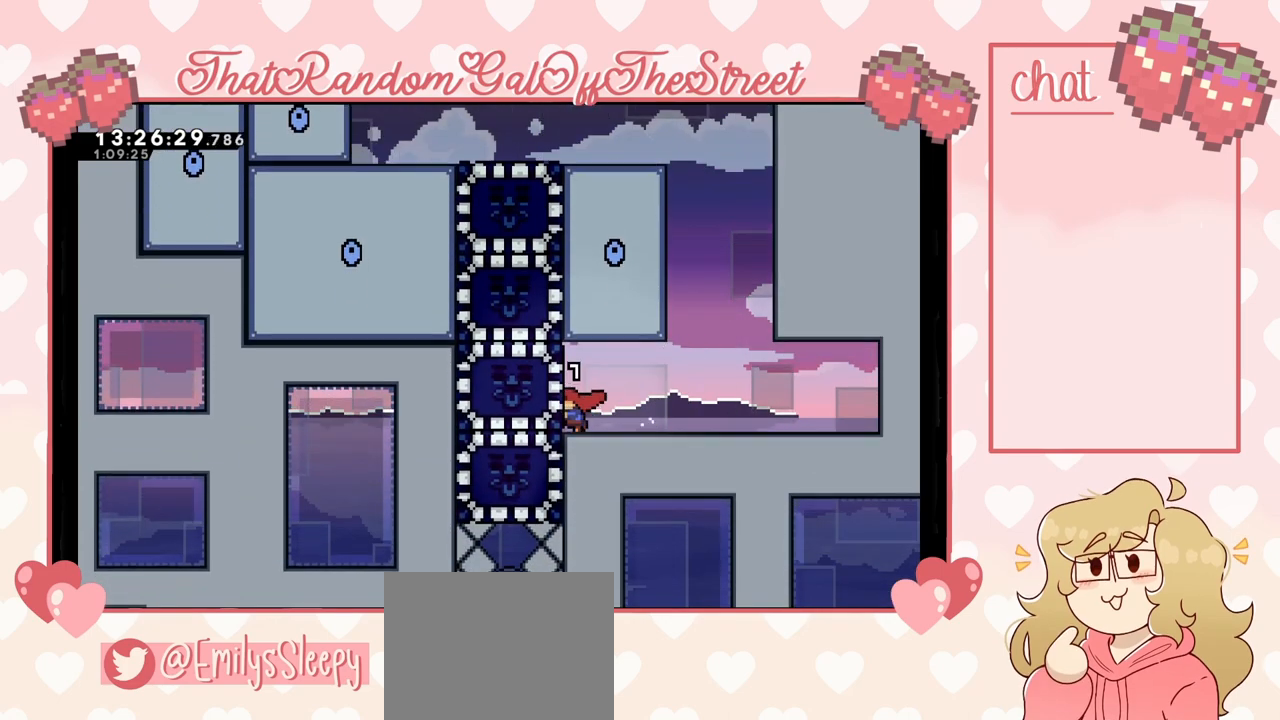
{"buttons": [], "left_stick": "left", "right_stick": "center", "events": [[67, "X", "down"], [167, "X", "up"], [200, "DPAD_LEFT", "up"], [433, "left_stick", "left"]]}
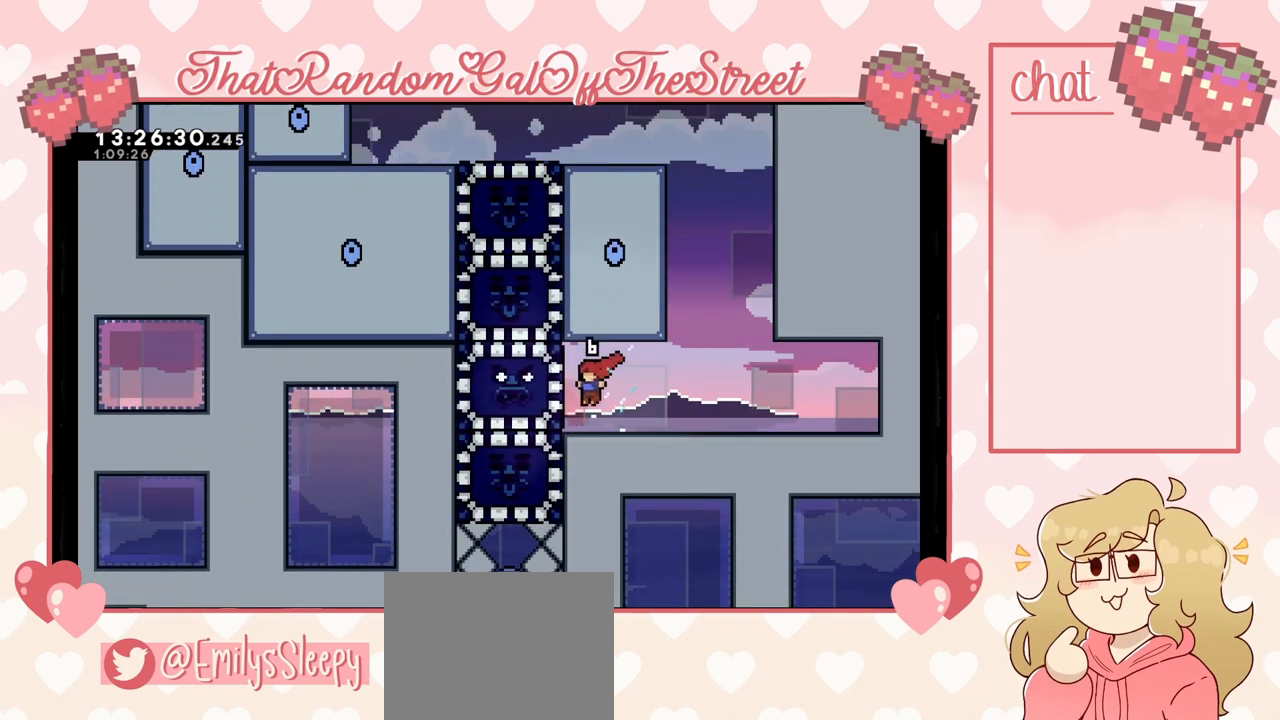
{"buttons": ["A", "L2"], "left_stick": "up-left", "right_stick": "center", "events": [[133, "L2", "down"], [167, "left_stick", "up-left"], [233, "A", "down"], [433, "A", "up"], [500, "A", "down"]]}
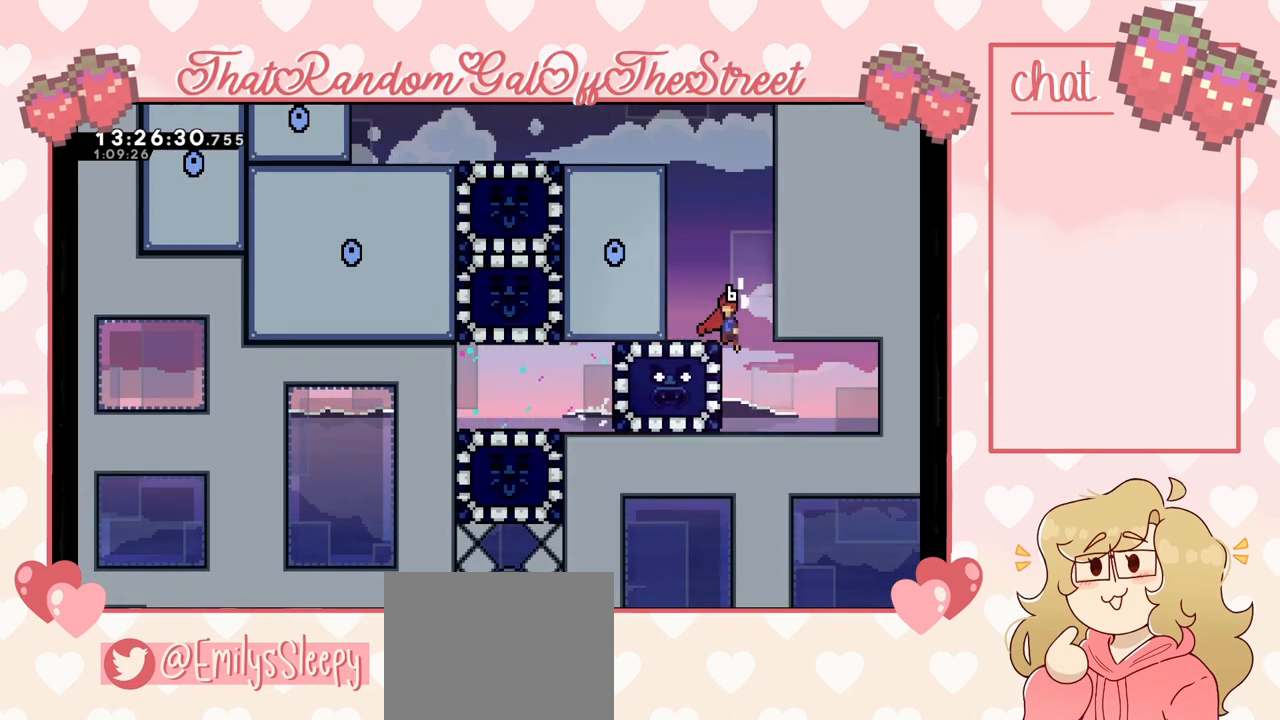
{"buttons": [], "left_stick": "up-left", "right_stick": "center", "events": [[133, "A", "up"], [200, "L2", "up"]]}
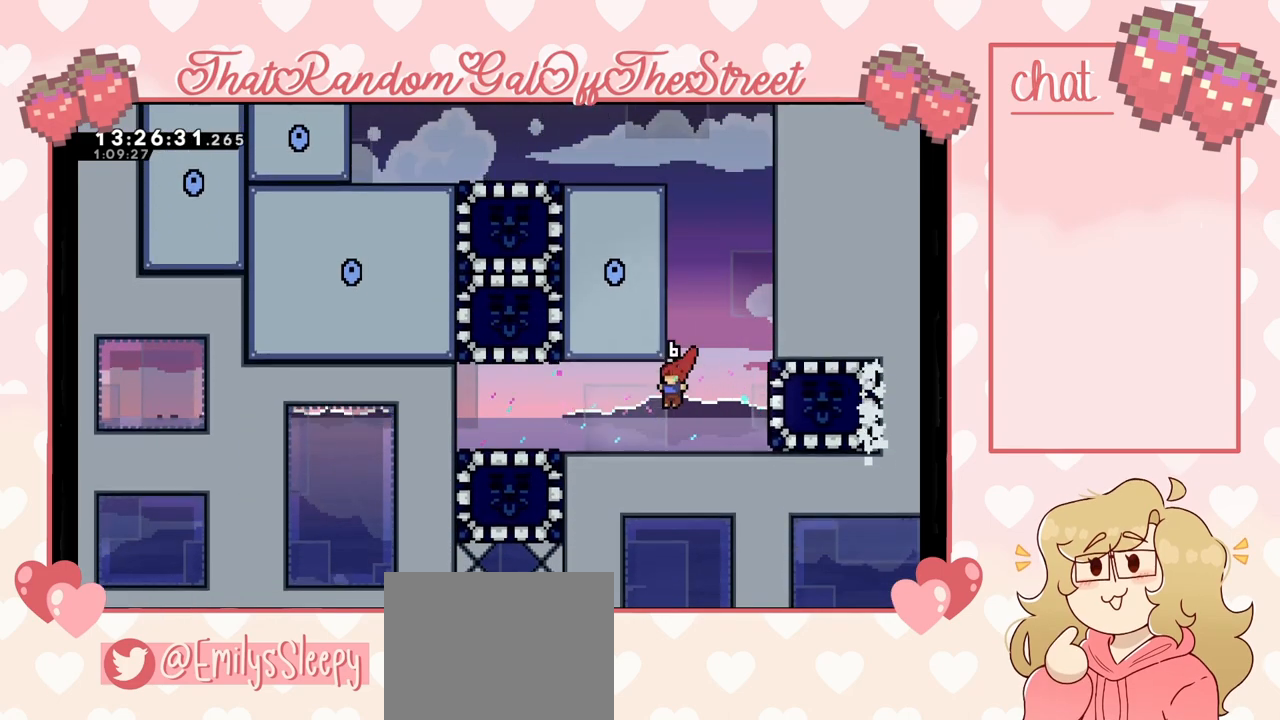
{"buttons": [], "left_stick": "center", "right_stick": "center", "events": [[433, "left_stick", "center"]]}
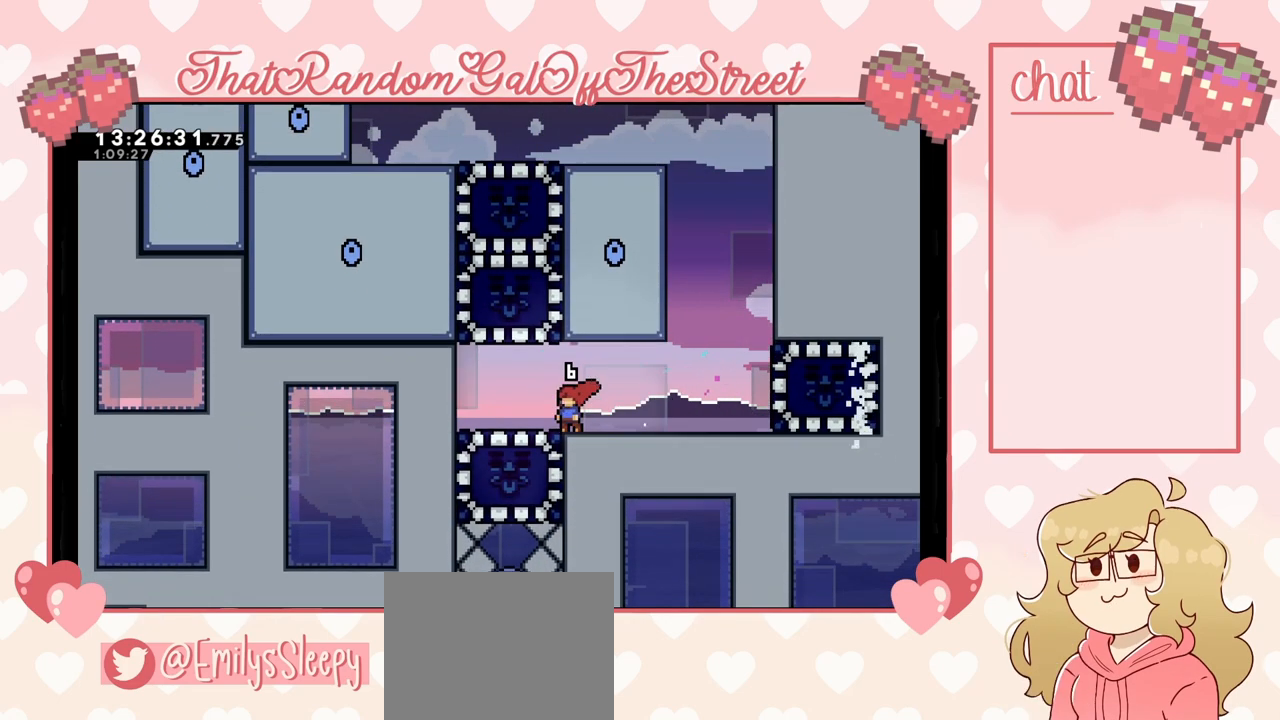
{"buttons": [], "left_stick": "center", "right_stick": "center", "events": [[133, "left_stick", "left"], [267, "left_stick", "center"], [367, "left_stick", "down-left"], [500, "left_stick", "center"]]}
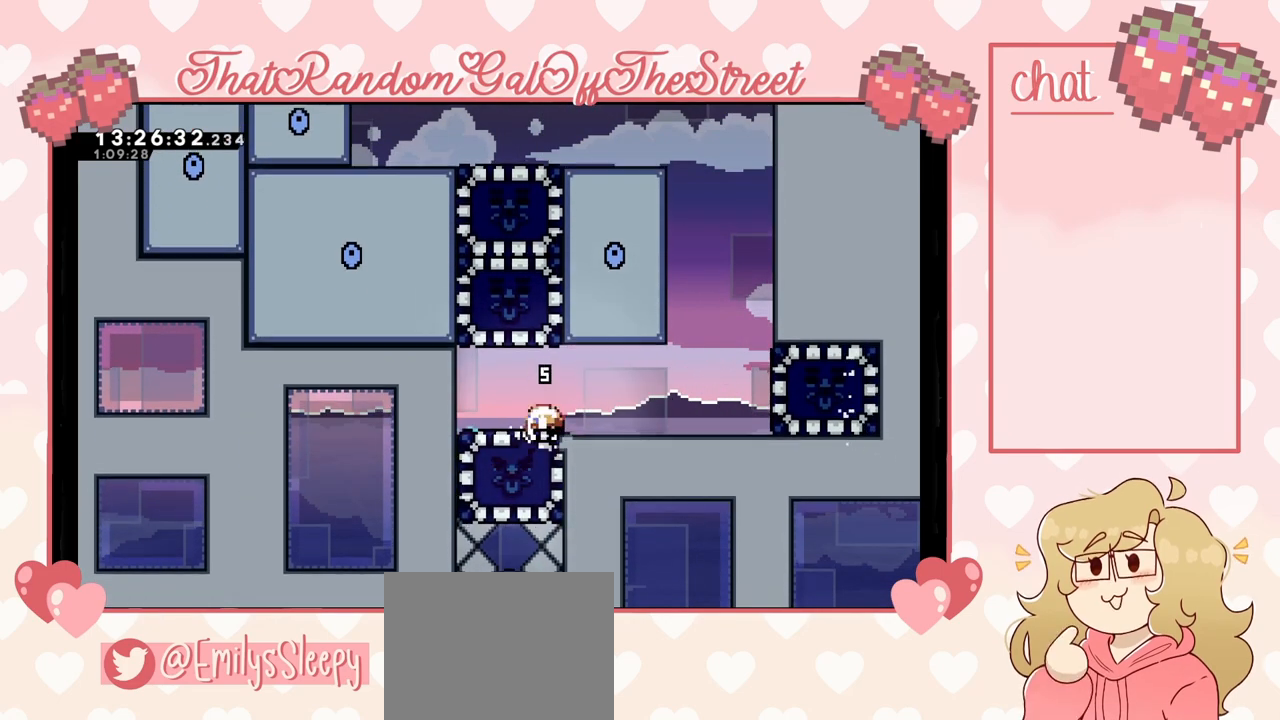
{"buttons": [], "left_stick": "right", "right_stick": "center", "events": [[233, "left_stick", "right"]]}
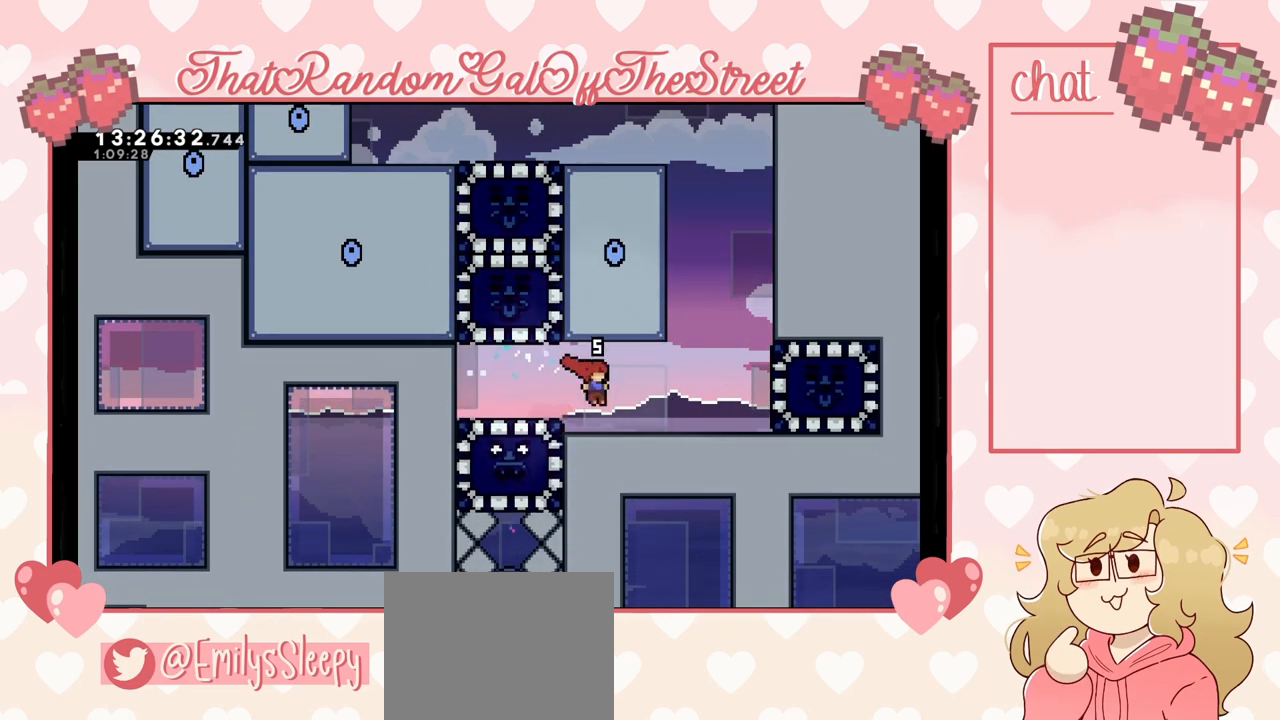
{"buttons": ["A"], "left_stick": "right", "right_stick": "center", "events": [[400, "A", "down"]]}
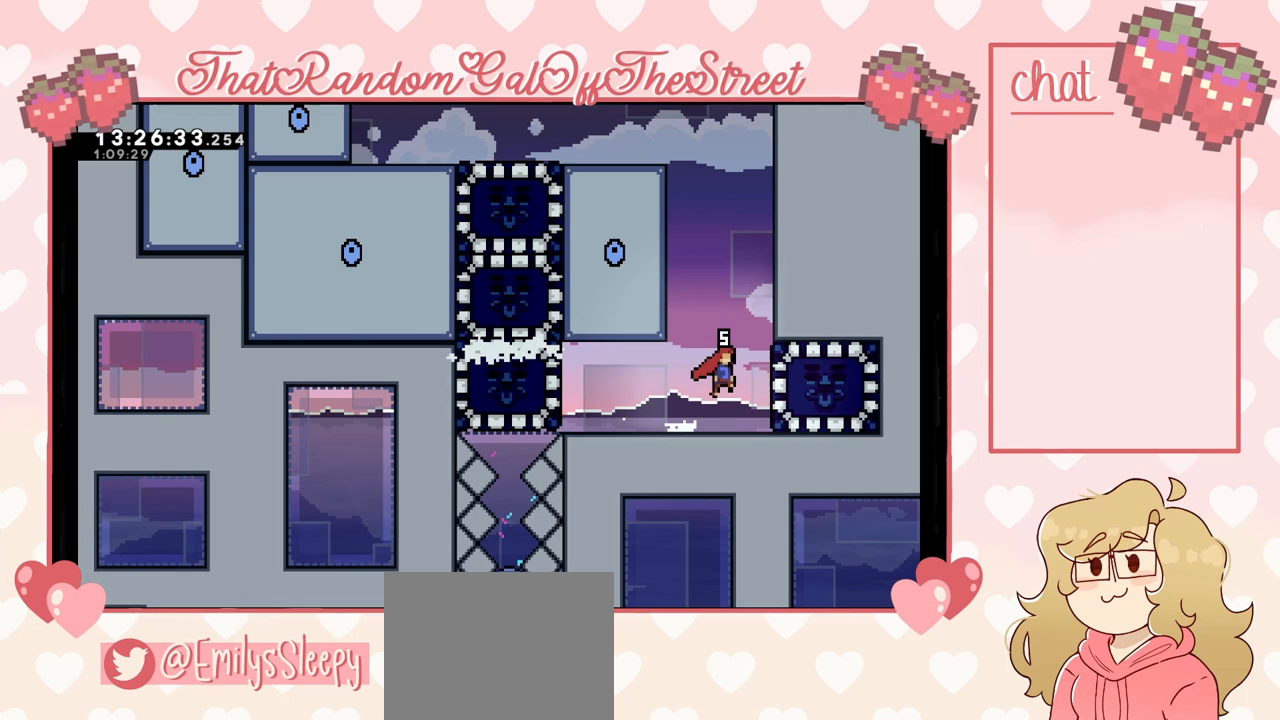
{"buttons": ["A"], "left_stick": "center", "right_stick": "center", "events": [[167, "A", "up"], [200, "A", "down"], [200, "left_stick", "up-left"], [433, "A", "up"], [500, "A", "down"], [500, "left_stick", "center"]]}
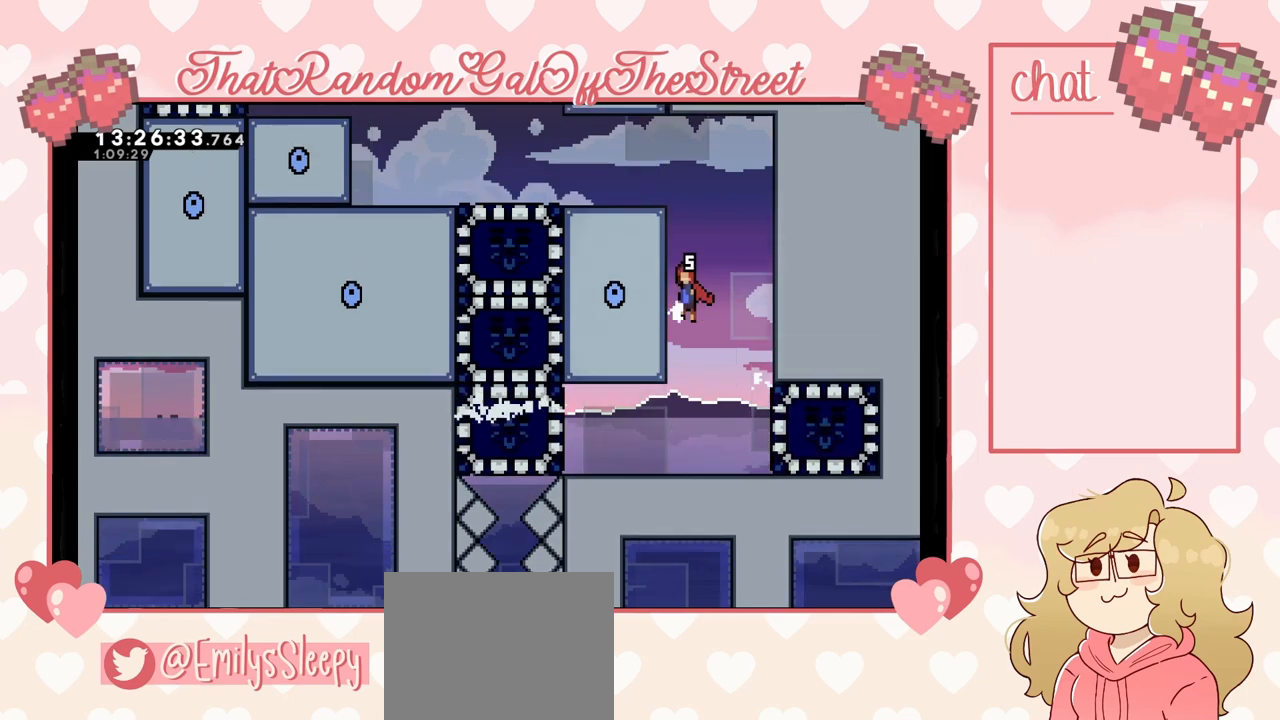
{"buttons": ["A"], "left_stick": "left", "right_stick": "center", "events": [[33, "left_stick", "right"], [233, "A", "up"], [300, "left_stick", "left"], [333, "A", "down"]]}
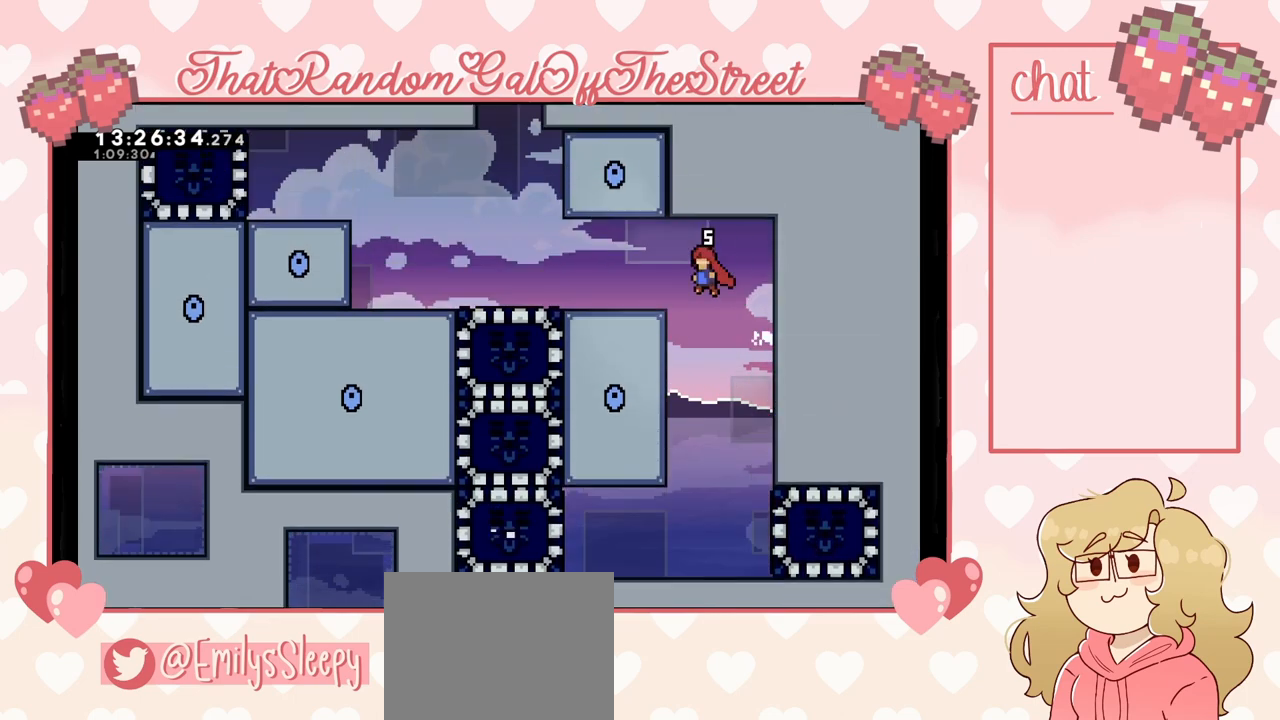
{"buttons": [], "left_stick": "left", "right_stick": "center", "events": [[100, "L2", "down"], [167, "A", "up"], [333, "L2", "up"]]}
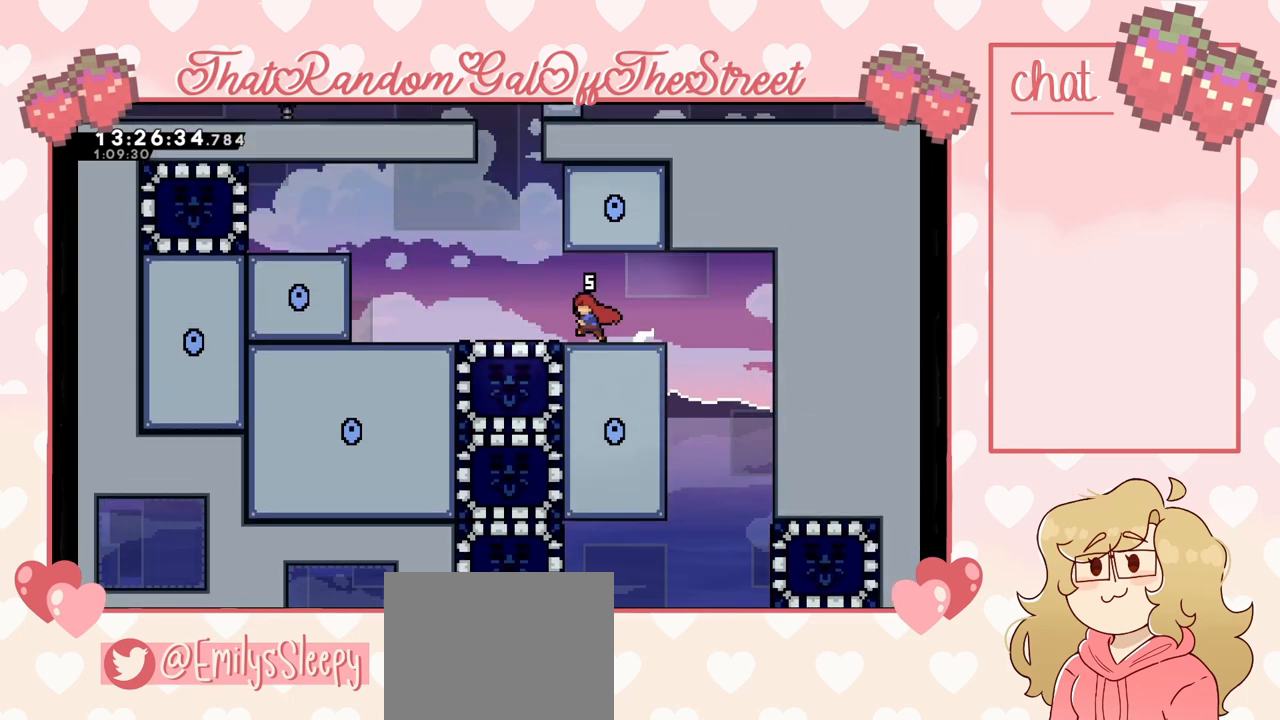
{"buttons": [], "left_stick": "center", "right_stick": "center", "events": [[167, "left_stick", "center"]]}
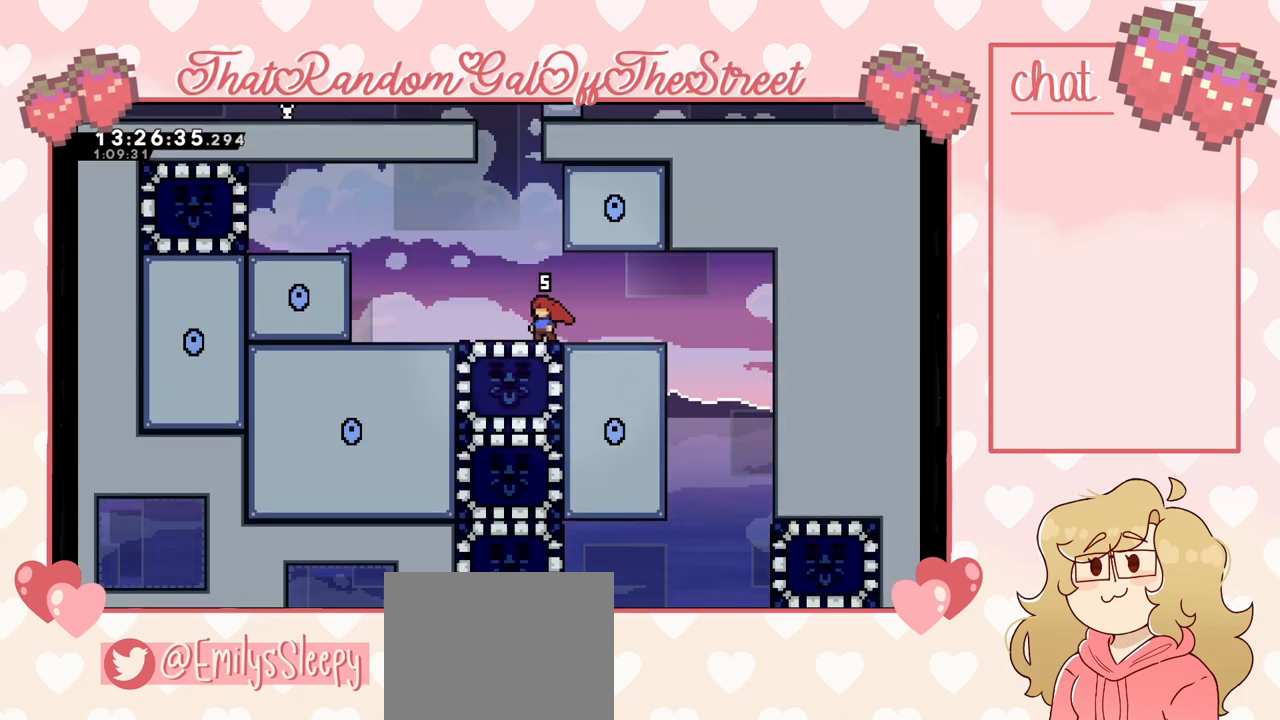
{"buttons": [], "left_stick": "center", "right_stick": "center", "events": [[200, "DPAD_DOWN", "down"], [233, "X", "down"], [333, "DPAD_DOWN", "up"], [333, "X", "up"]]}
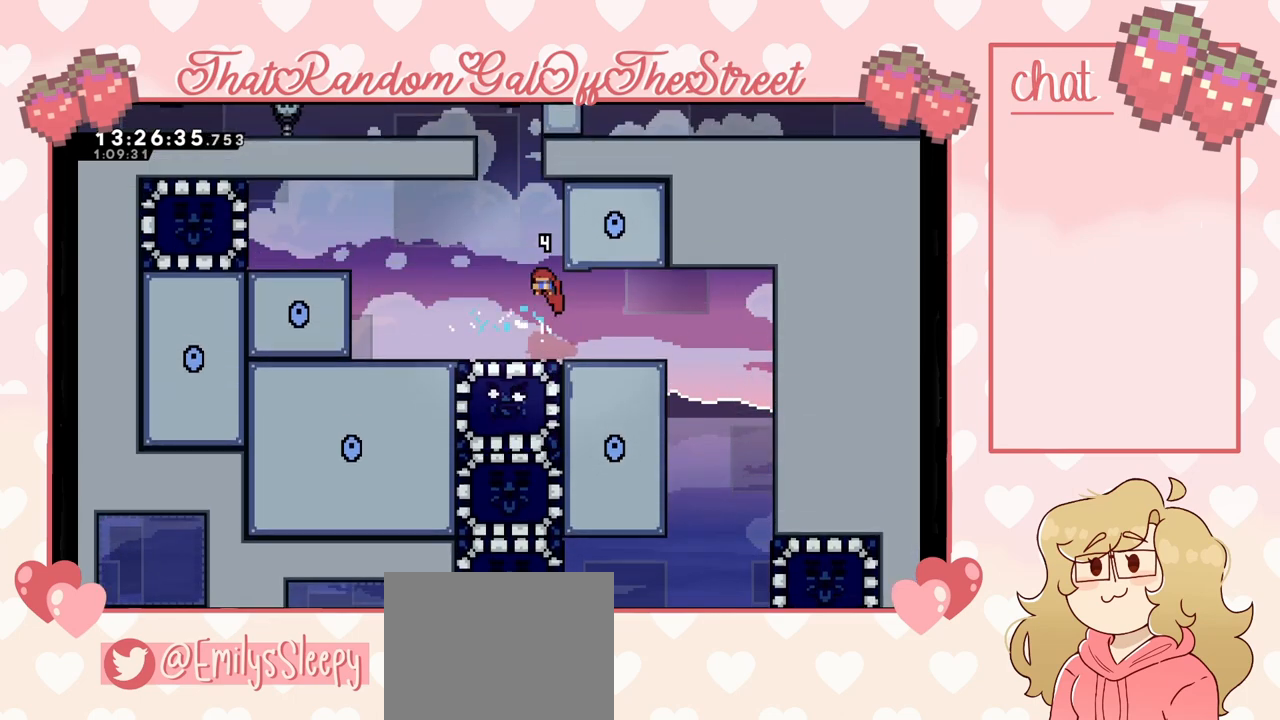
{"buttons": [], "left_stick": "center", "right_stick": "center", "events": [[133, "DPAD_RIGHT", "down"], [433, "DPAD_RIGHT", "up"]]}
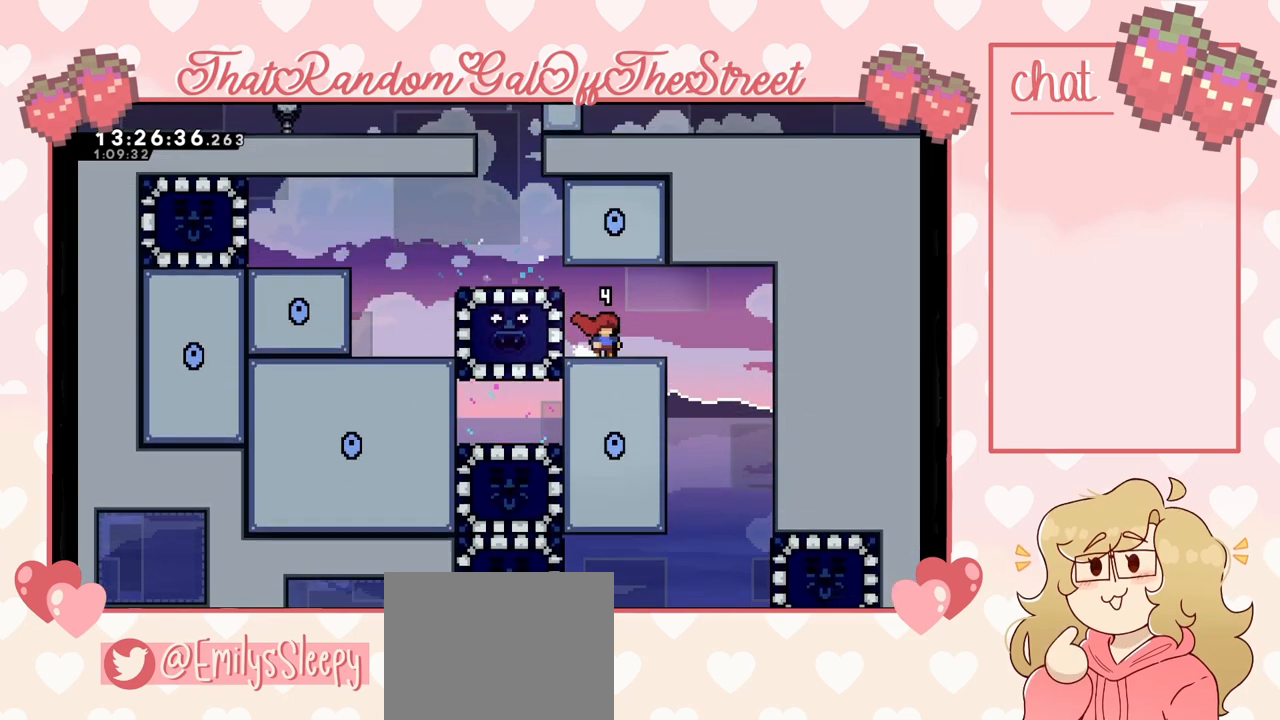
{"buttons": [], "left_stick": "center", "right_stick": "center", "events": [[67, "DPAD_LEFT", "down"], [367, "DPAD_LEFT", "up"]]}
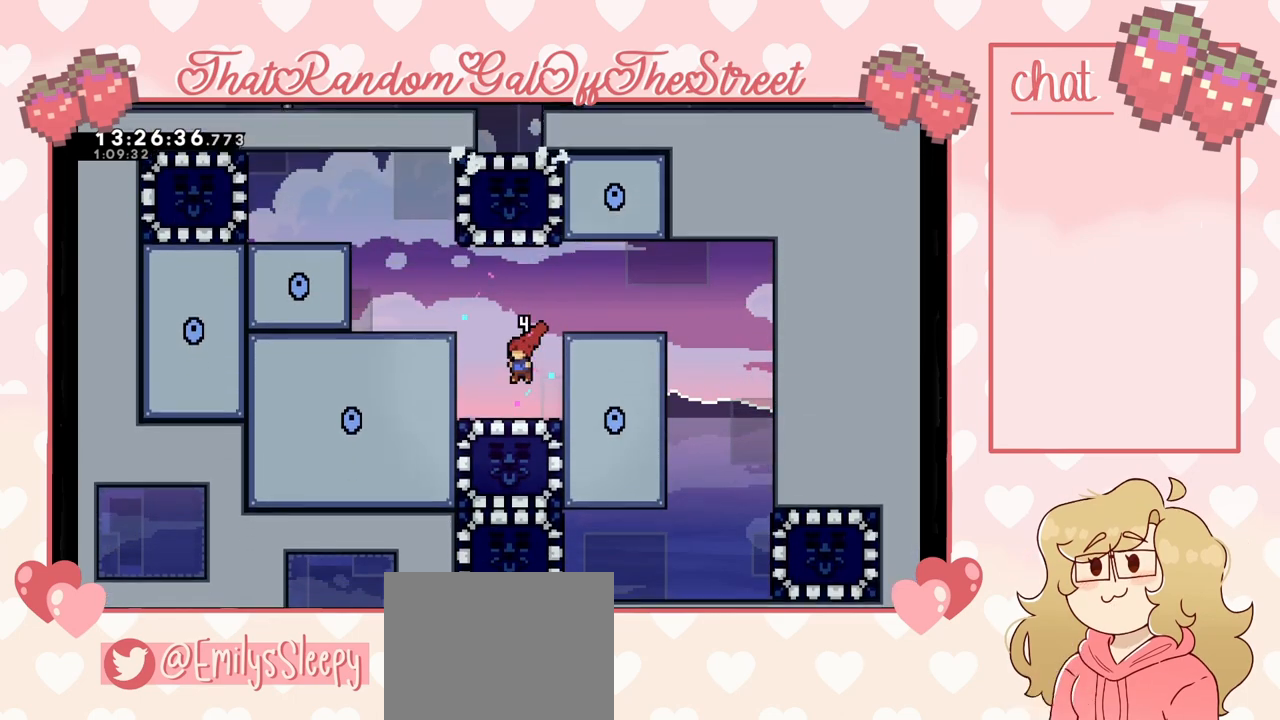
{"buttons": ["DPAD_DOWN"], "left_stick": "center", "right_stick": "center", "events": [[133, "DPAD_RIGHT", "down"], [267, "DPAD_RIGHT", "up"], [433, "DPAD_DOWN", "down"]]}
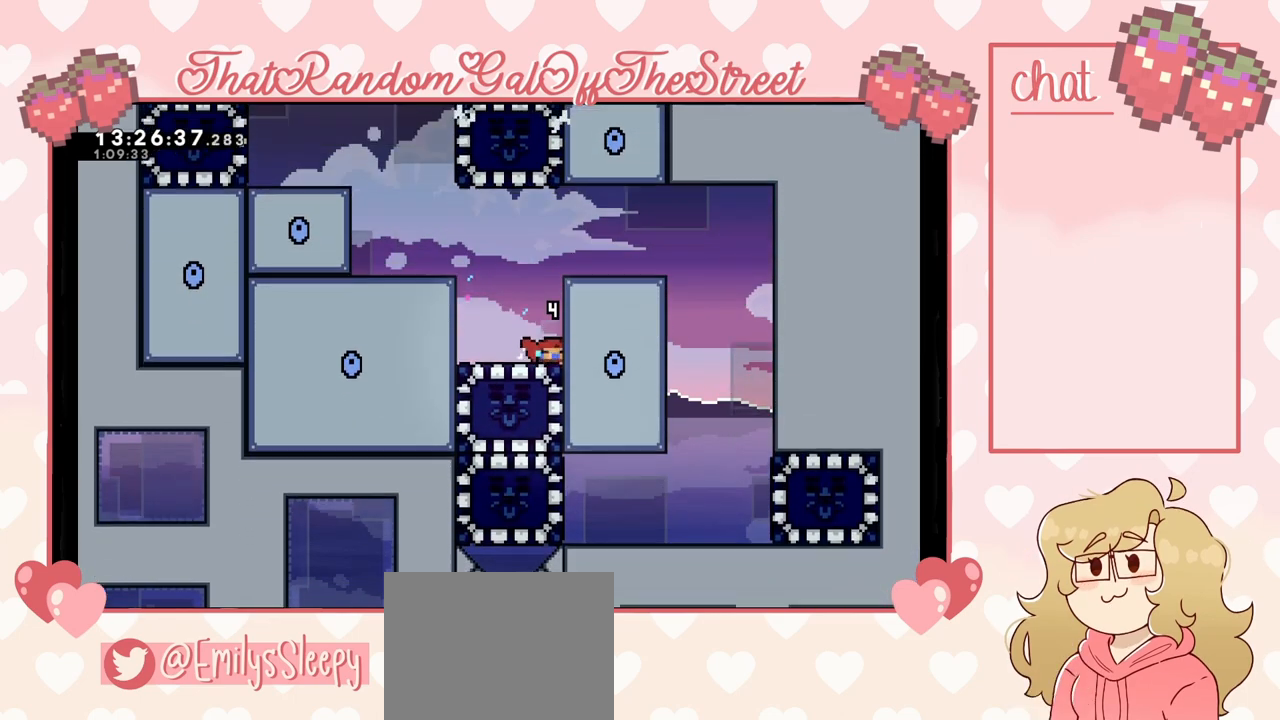
{"buttons": [], "left_stick": "center", "right_stick": "center", "events": [[100, "X", "down"], [233, "X", "up"], [333, "DPAD_DOWN", "up"]]}
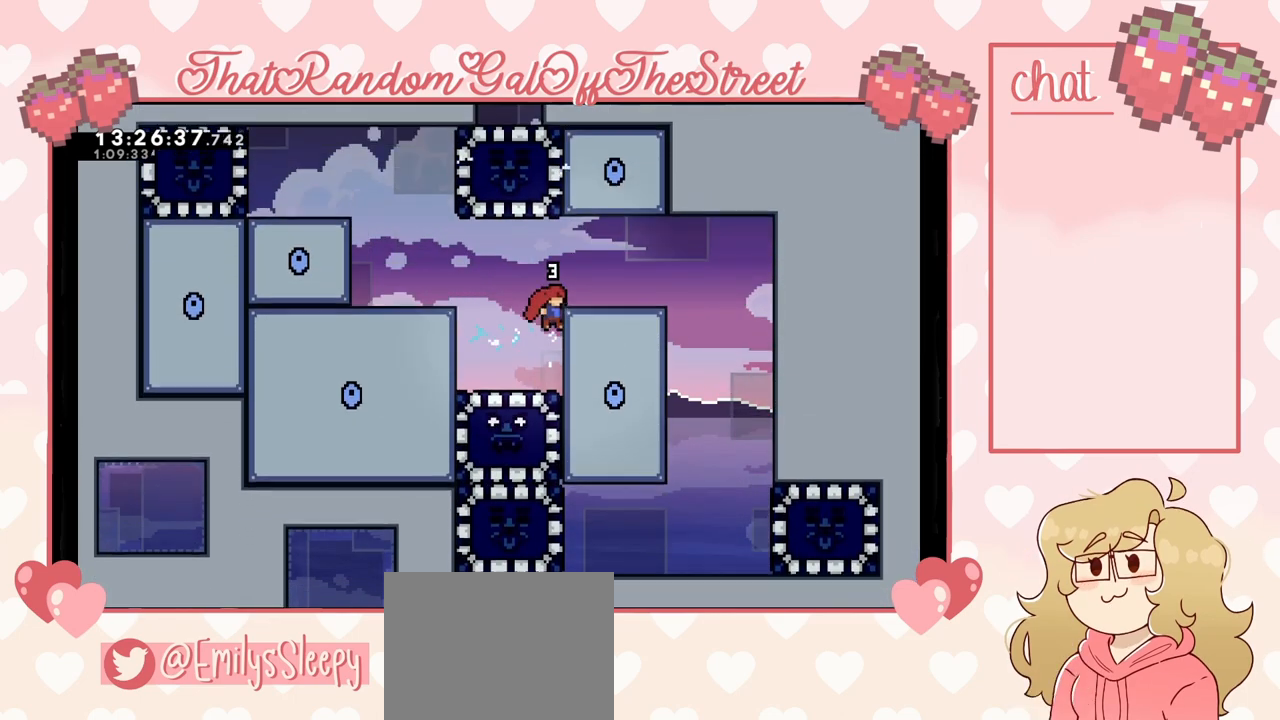
{"buttons": ["A", "DPAD_RIGHT"], "left_stick": "center", "right_stick": "center", "events": [[233, "DPAD_RIGHT", "down"], [267, "A", "down"]]}